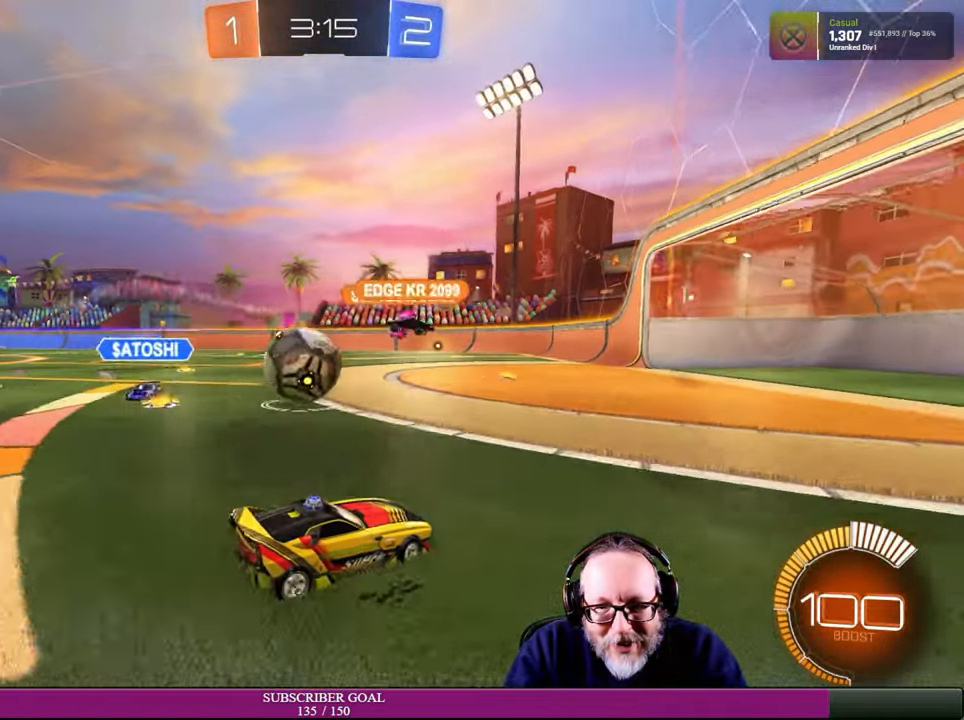
Gameplay with a controller (PlayStation layout); each line is a JSON object with the inputs held at the frame after it. "events" lists button and stick changes between this image and that frame as [ms after this image, input, new state], when the widget could be followed in between. Not read: HOME L2 R3 TOUCHPAD.
{"buttons": ["R2"], "left_stick": "down-right", "right_stick": "center", "events": [[184, "R2", "down"], [184, "left_stick", "down-left"], [234, "CROSS", "down"], [250, "R1", "down"], [350, "CROSS", "up"], [350, "R1", "up"], [500, "left_stick", "down-right"]]}
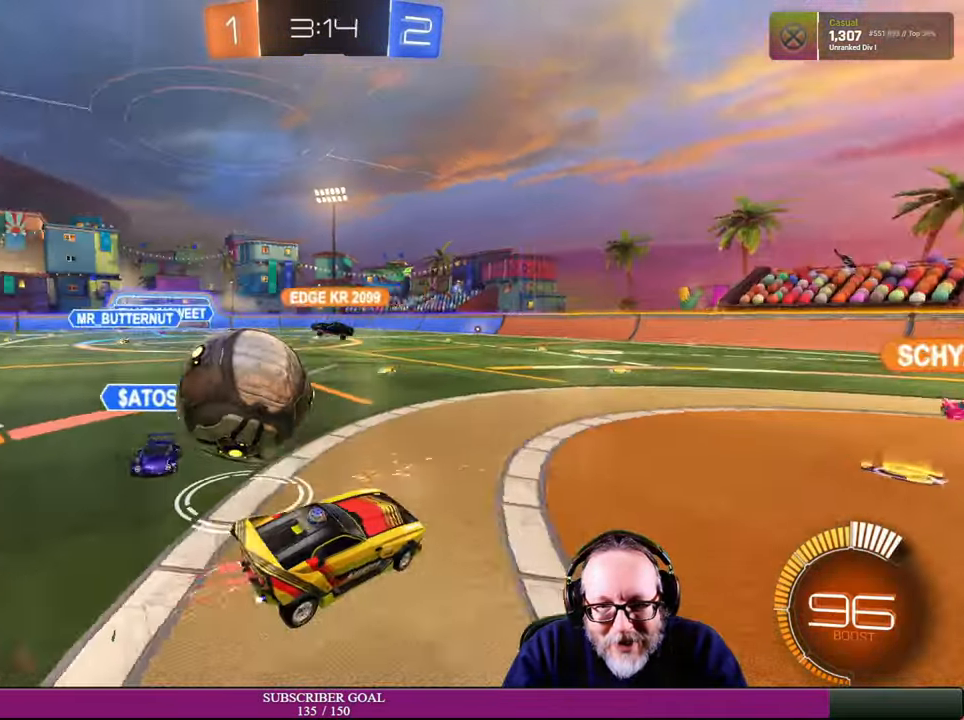
{"buttons": ["R2"], "left_stick": "left", "right_stick": "center", "events": [[134, "left_stick", "right"], [317, "left_stick", "up-left"], [450, "left_stick", "left"]]}
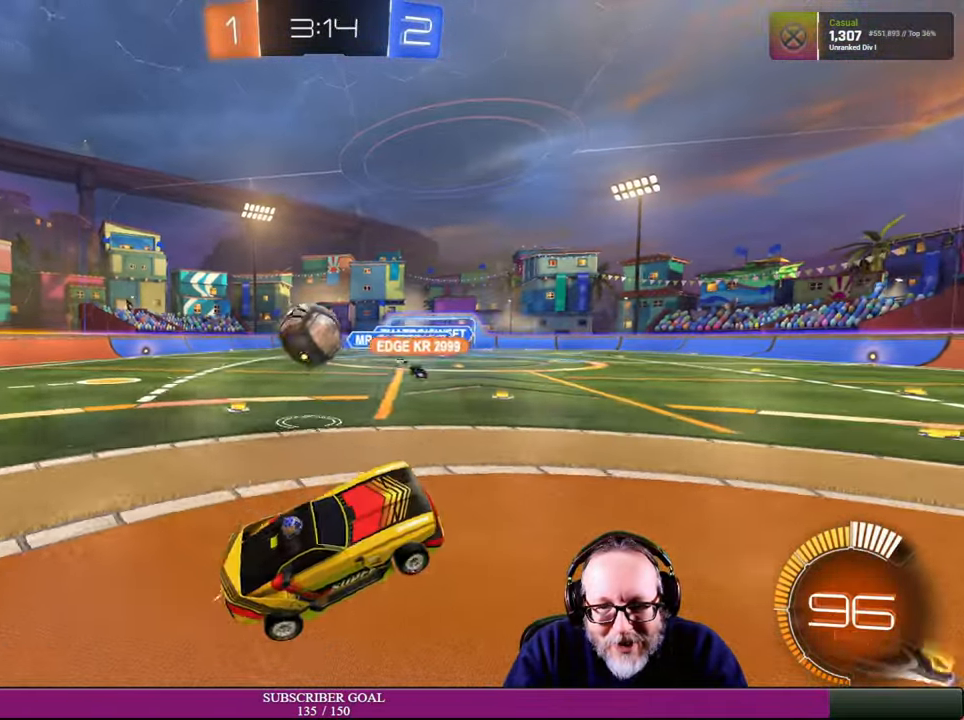
{"buttons": ["R2"], "left_stick": "right", "right_stick": "center", "events": [[284, "left_stick", "down-left"], [484, "left_stick", "right"]]}
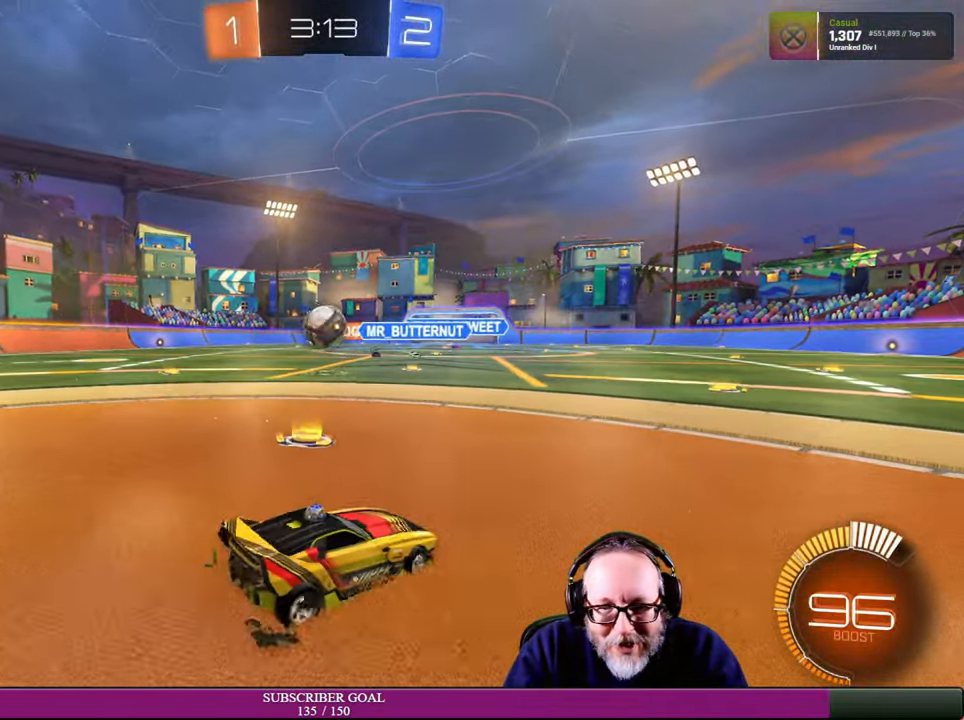
{"buttons": [], "left_stick": "center", "right_stick": "center", "events": [[217, "left_stick", "center"], [317, "R2", "up"], [334, "left_stick", "up-left"], [467, "left_stick", "center"]]}
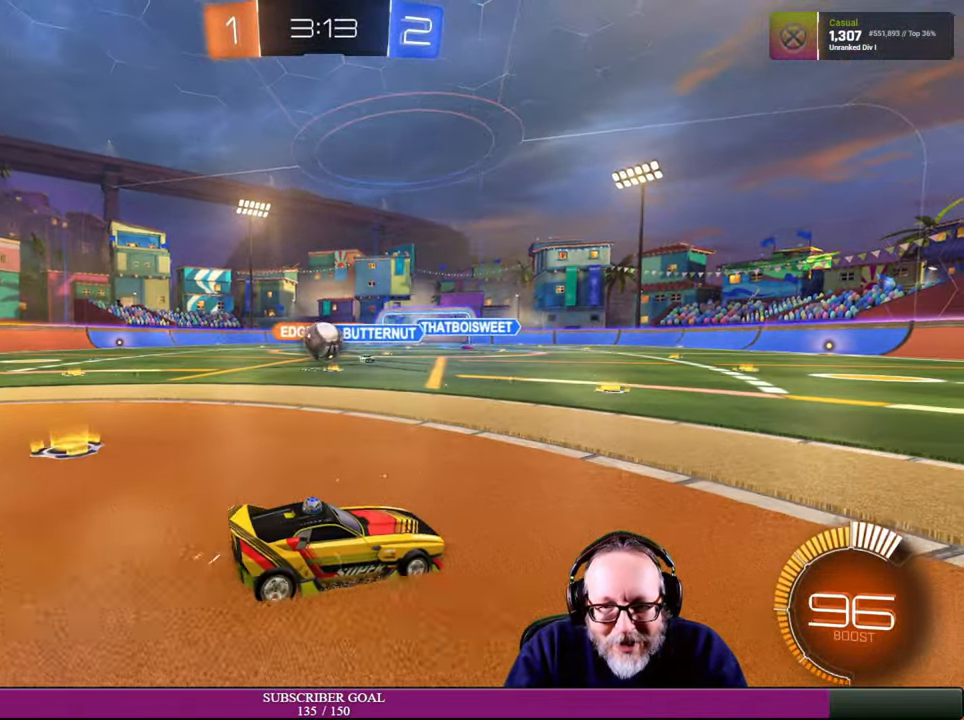
{"buttons": [], "left_stick": "center", "right_stick": "center"}
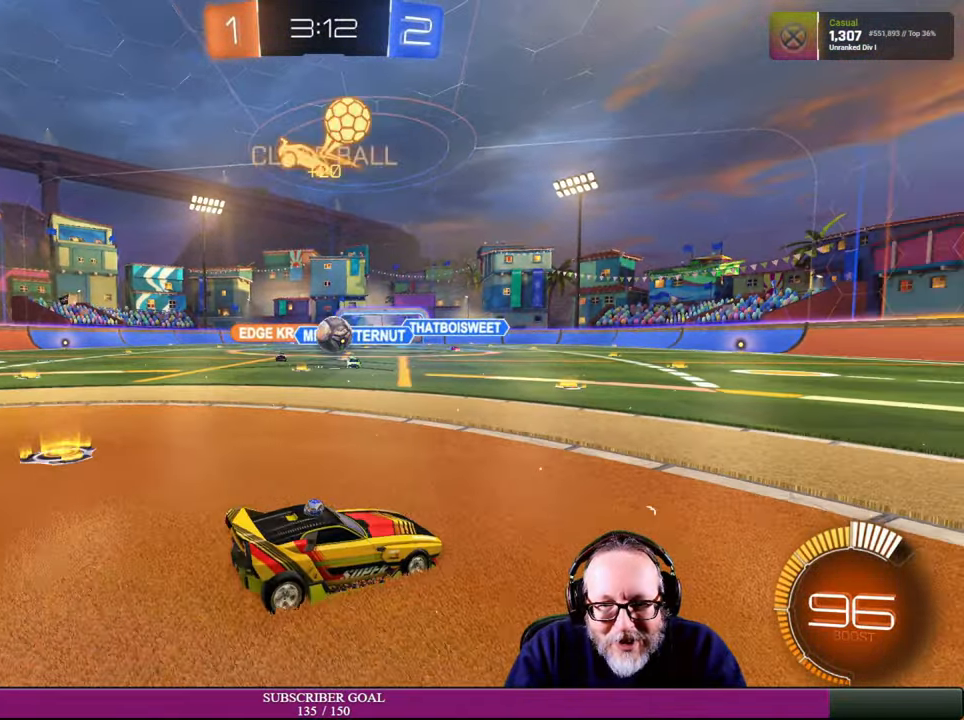
{"buttons": [], "left_stick": "center", "right_stick": "center"}
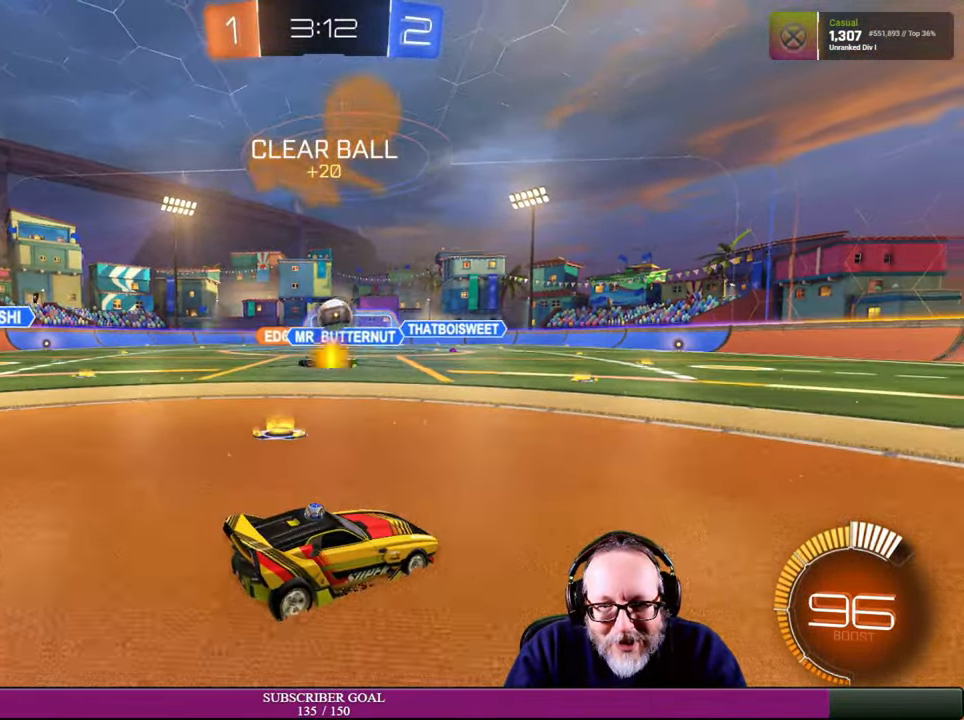
{"buttons": ["R2"], "left_stick": "up-left", "right_stick": "center", "events": [[350, "R2", "down"], [400, "left_stick", "up-left"]]}
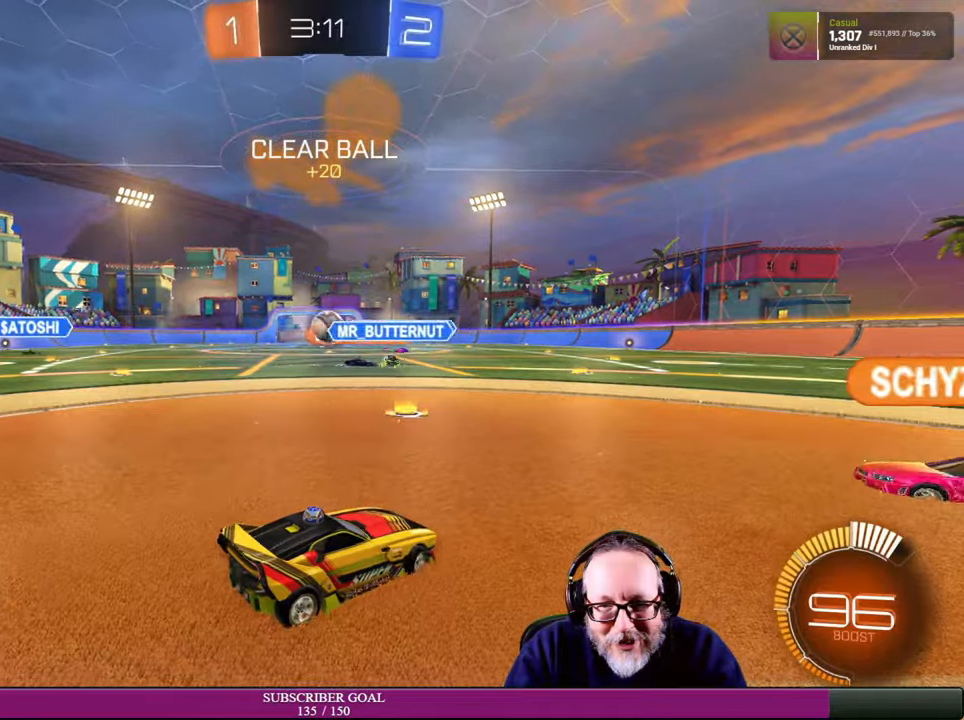
{"buttons": ["R2"], "left_stick": "up-left", "right_stick": "center", "events": [[266, "left_stick", "left"], [366, "left_stick", "center"], [483, "left_stick", "up-left"]]}
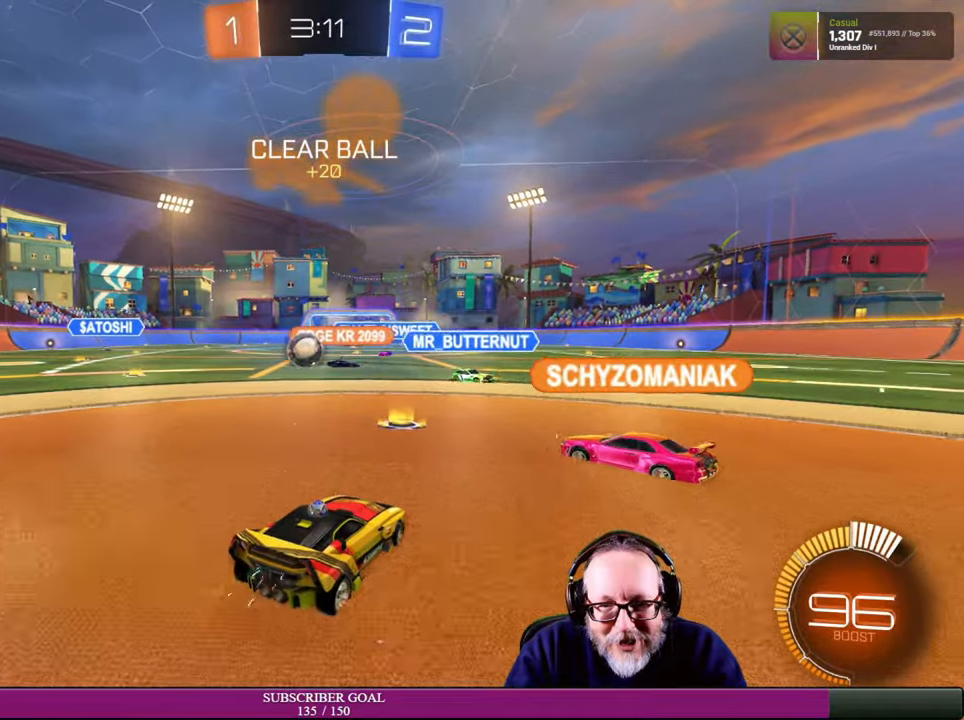
{"buttons": [], "left_stick": "center", "right_stick": "center", "events": [[33, "R2", "up"], [183, "left_stick", "center"]]}
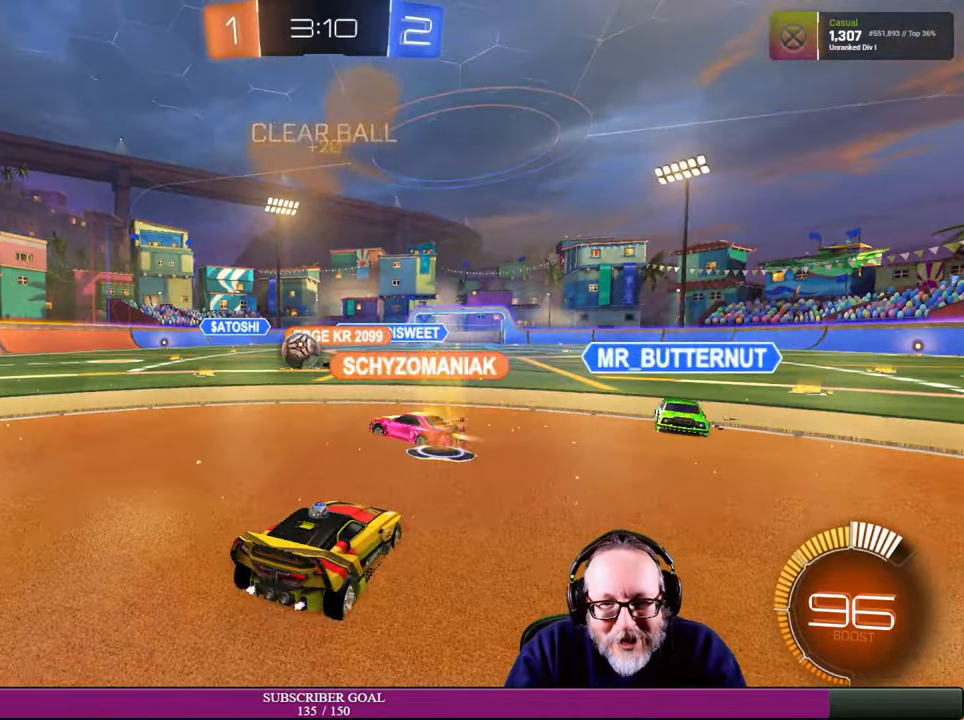
{"buttons": [], "left_stick": "center", "right_stick": "center", "events": []}
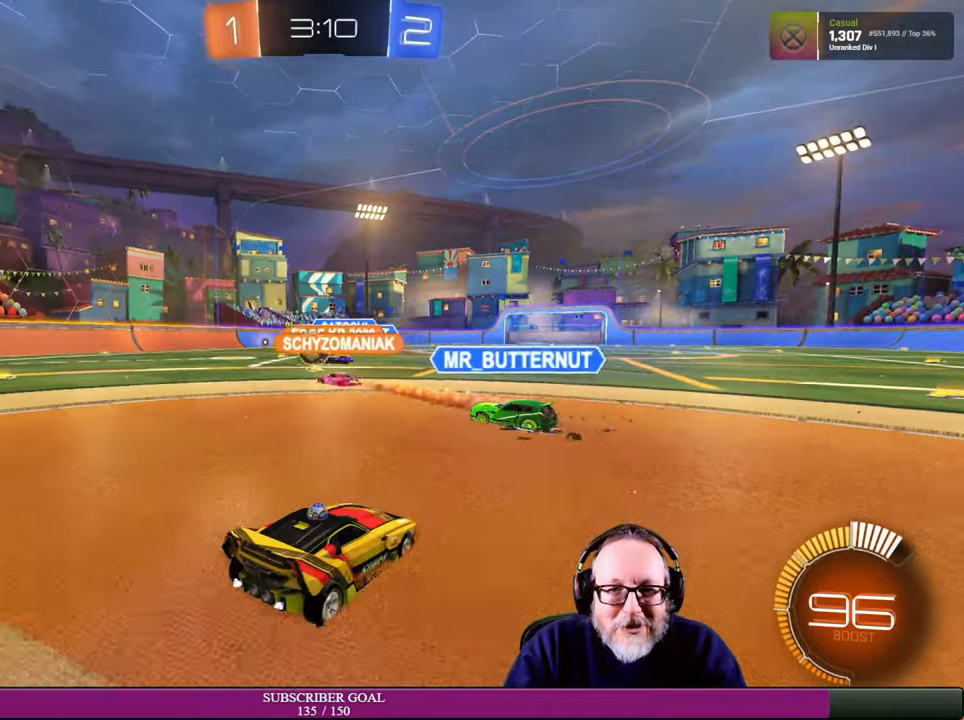
{"buttons": [], "left_stick": "center", "right_stick": "center", "events": []}
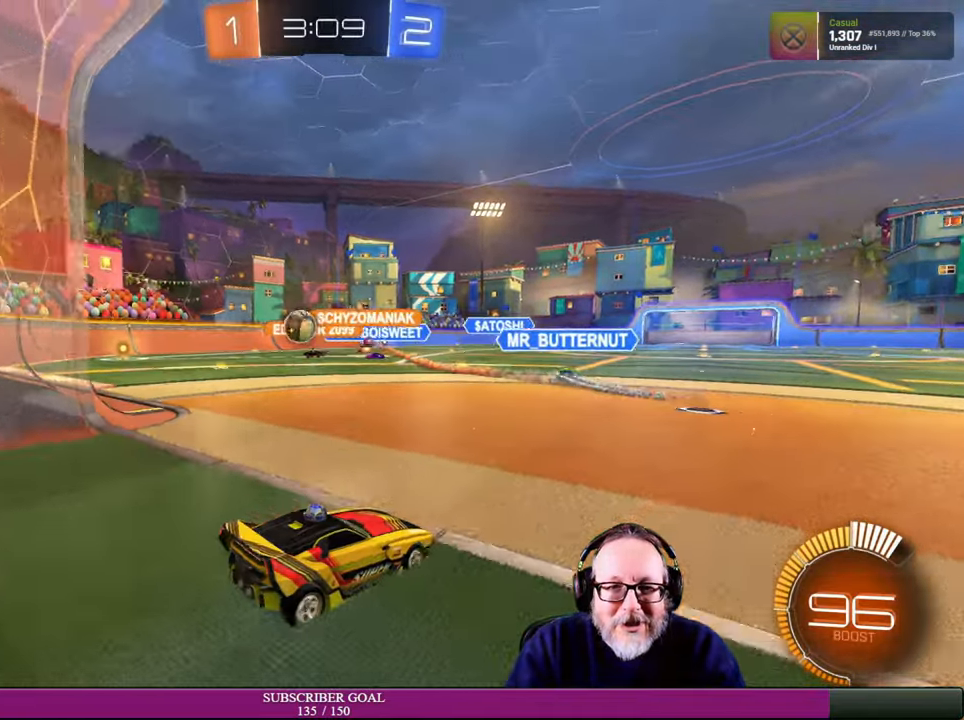
{"buttons": ["R2"], "left_stick": "center", "right_stick": "center", "events": [[350, "R2", "down"]]}
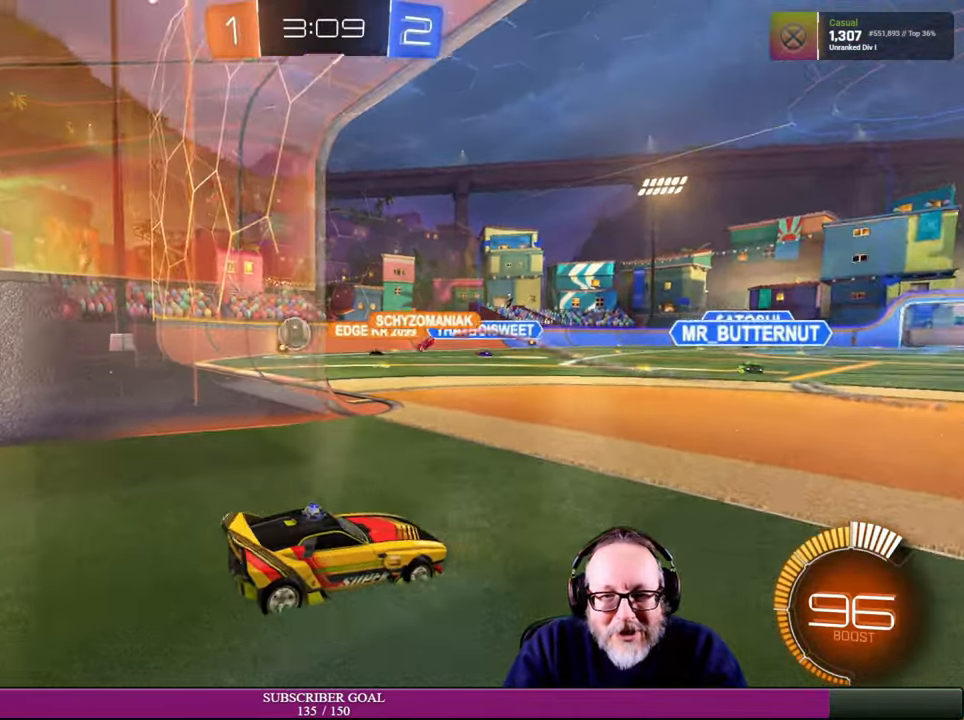
{"buttons": ["R2"], "left_stick": "up-left", "right_stick": "center", "events": [[250, "left_stick", "up-left"]]}
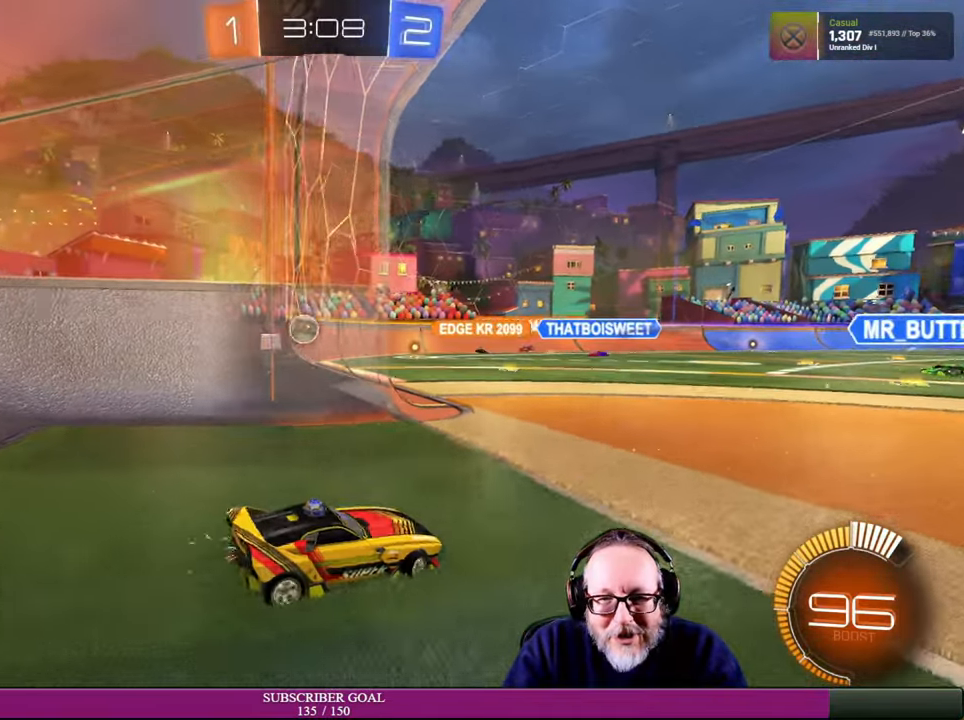
{"buttons": [], "left_stick": "center", "right_stick": "center", "events": [[33, "R2", "up"], [50, "left_stick", "left"], [300, "left_stick", "center"]]}
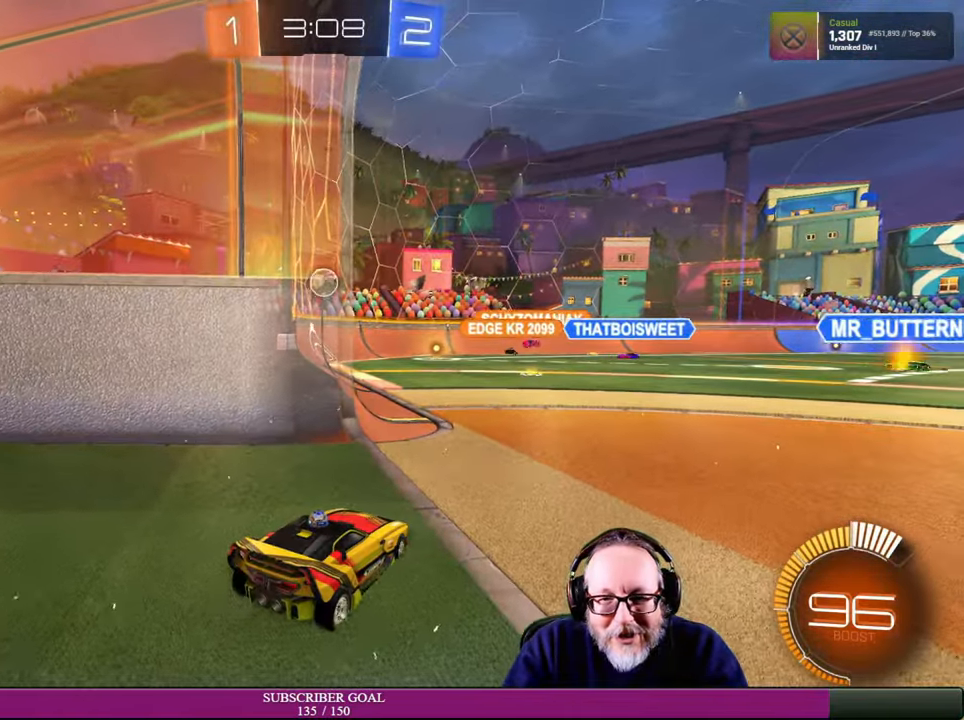
{"buttons": [], "left_stick": "center", "right_stick": "center", "events": []}
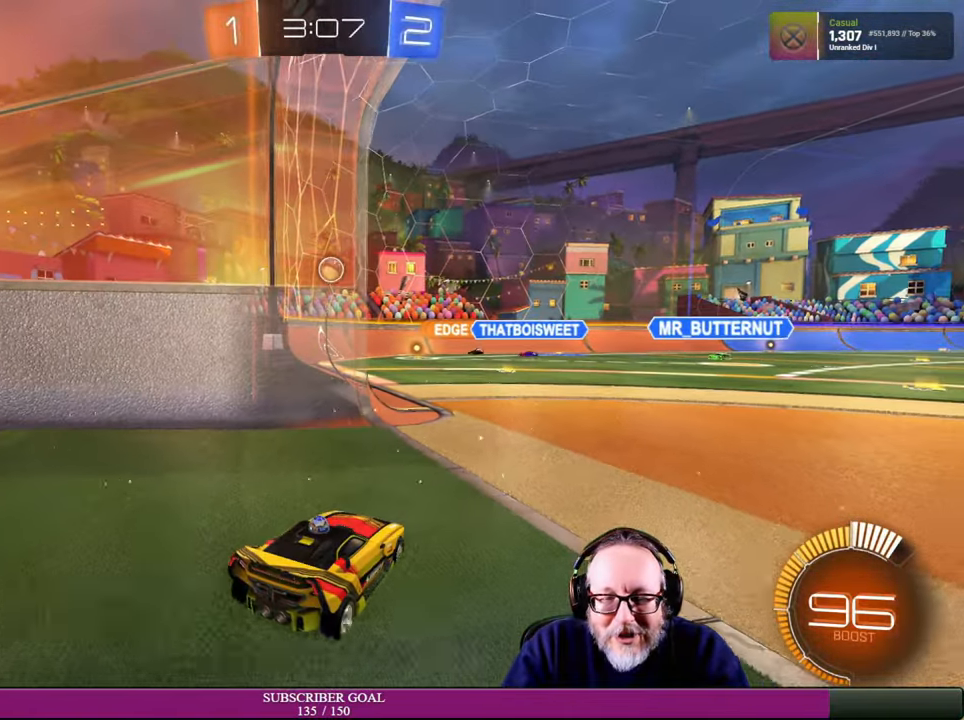
{"buttons": ["R2"], "left_stick": "right", "right_stick": "center", "events": [[250, "left_stick", "right"], [266, "R2", "down"]]}
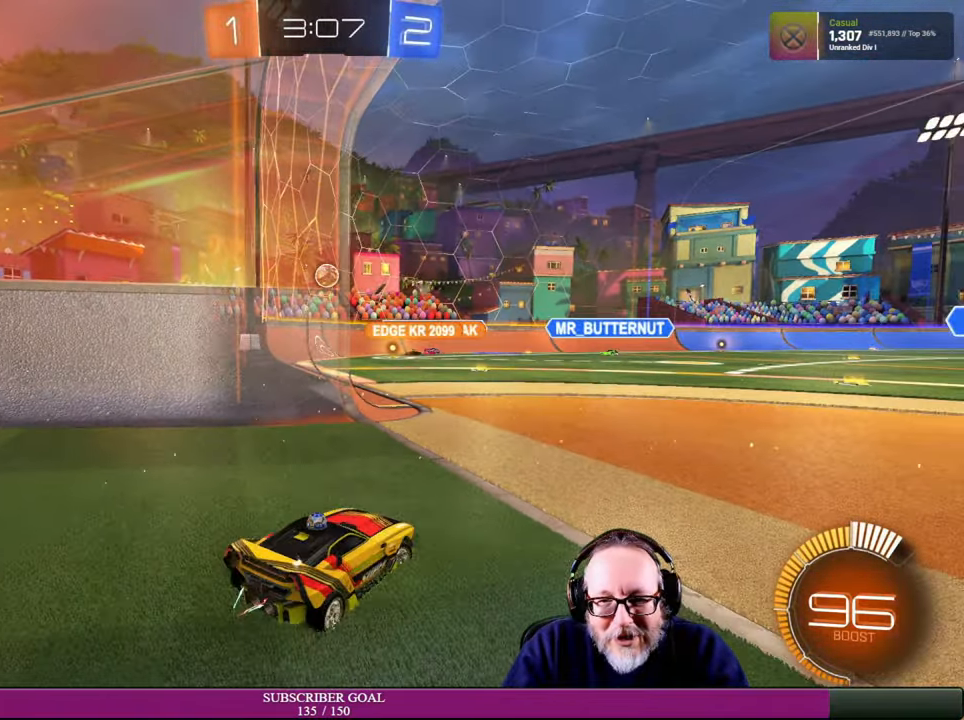
{"buttons": ["R2"], "left_stick": "center", "right_stick": "center", "events": [[100, "left_stick", "up"], [166, "left_stick", "up-left"], [366, "left_stick", "left"], [483, "left_stick", "center"]]}
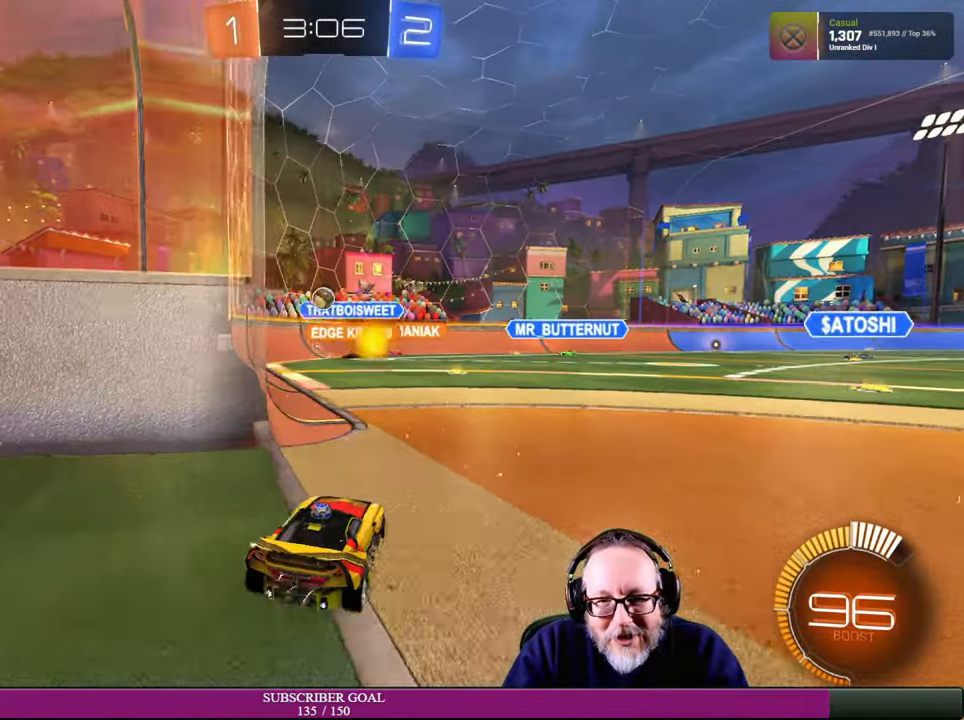
{"buttons": [], "left_stick": "center", "right_stick": "center", "events": [[33, "R2", "up"]]}
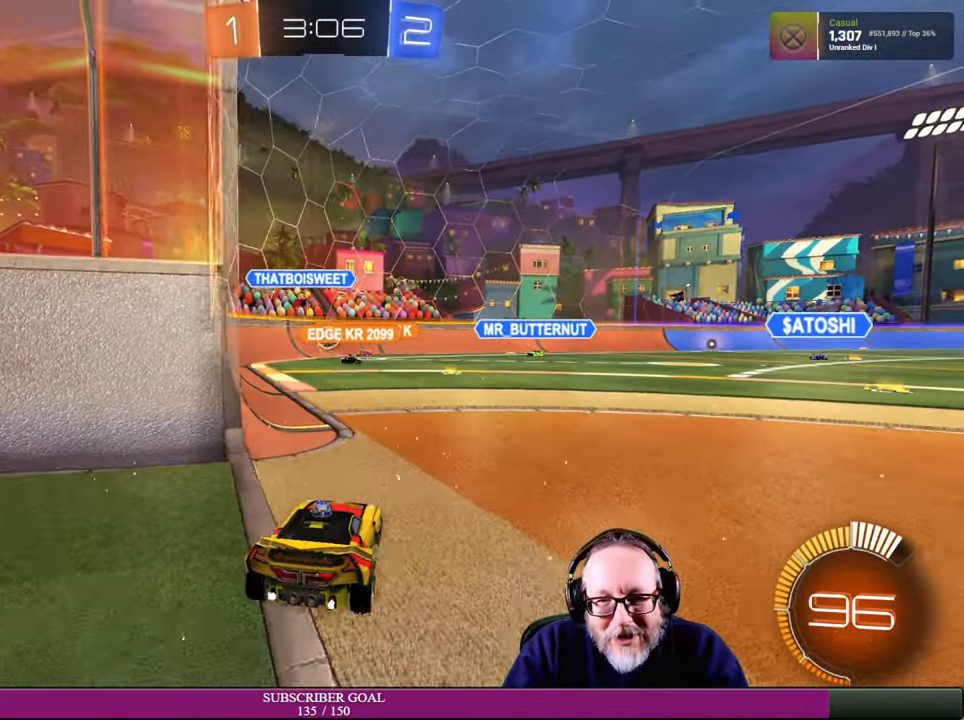
{"buttons": [], "left_stick": "center", "right_stick": "center", "events": [[33, "R2", "down"], [300, "R2", "up"]]}
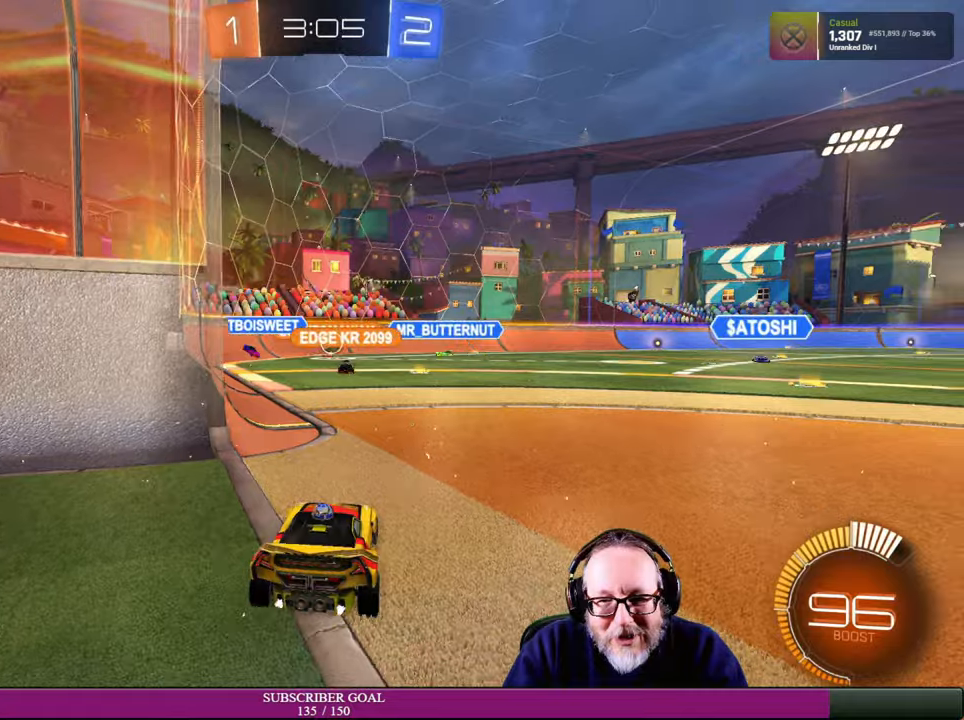
{"buttons": [], "left_stick": "center", "right_stick": "center", "events": []}
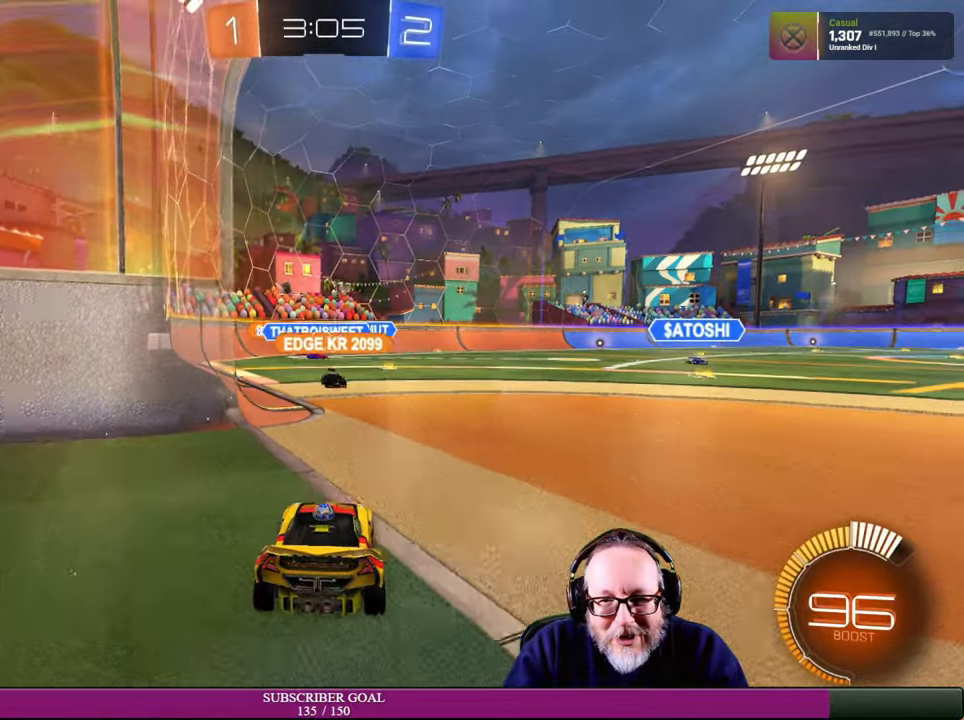
{"buttons": ["R2"], "left_stick": "center", "right_stick": "center", "events": [[484, "R2", "down"]]}
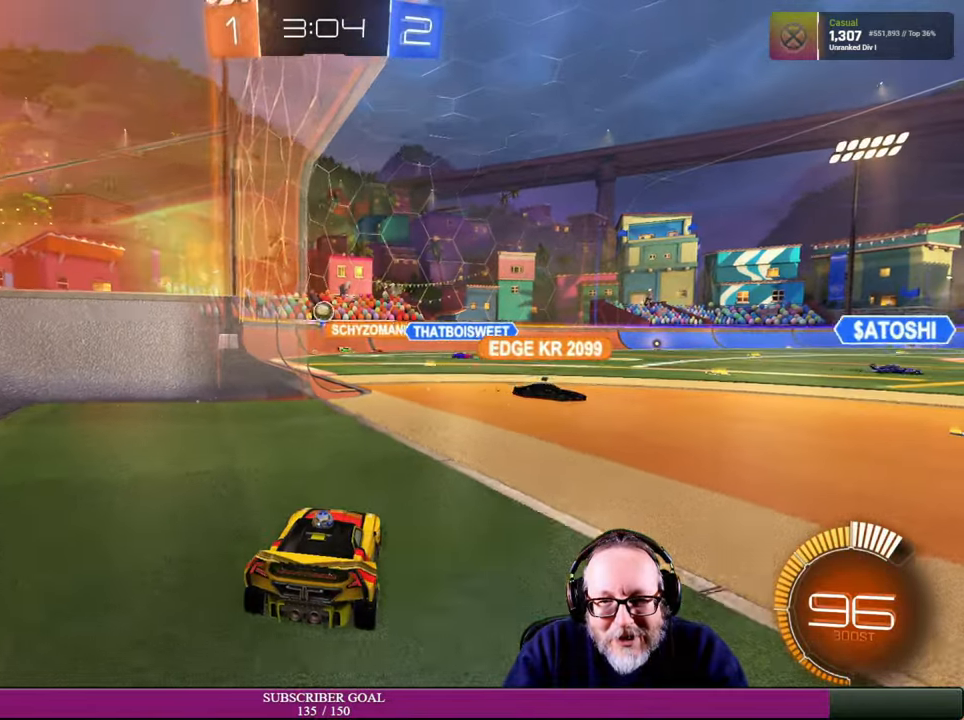
{"buttons": ["R1", "R2"], "left_stick": "center", "right_stick": "center", "events": [[50, "left_stick", "right"], [184, "left_stick", "up"], [267, "left_stick", "center"], [434, "R1", "down"]]}
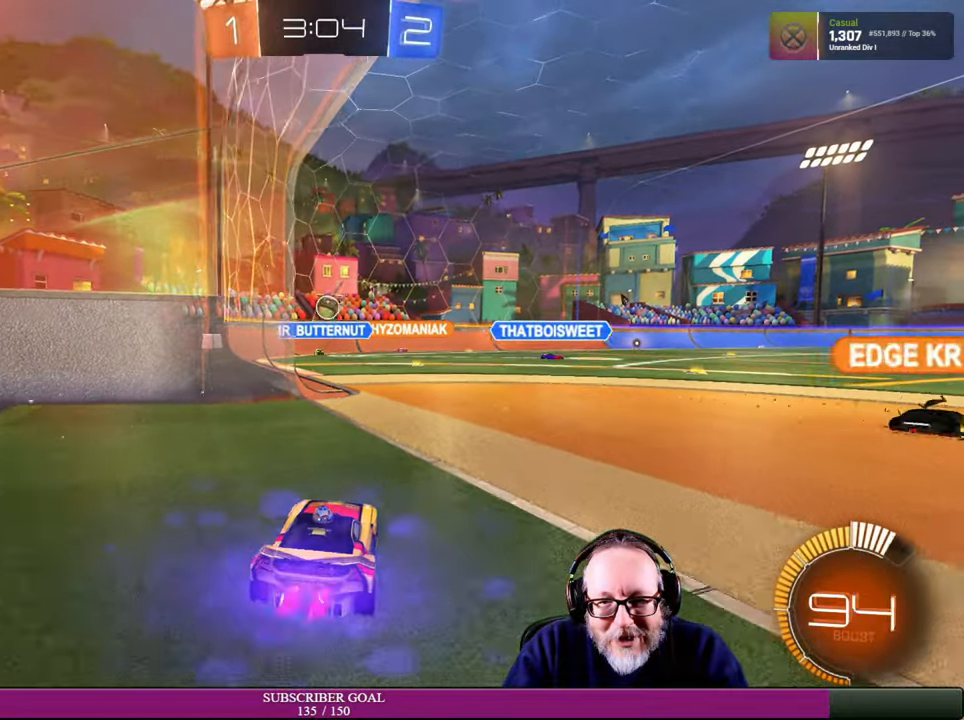
{"buttons": ["R2"], "left_stick": "center", "right_stick": "center", "events": [[100, "left_stick", "right"], [167, "R1", "up"], [417, "left_stick", "center"]]}
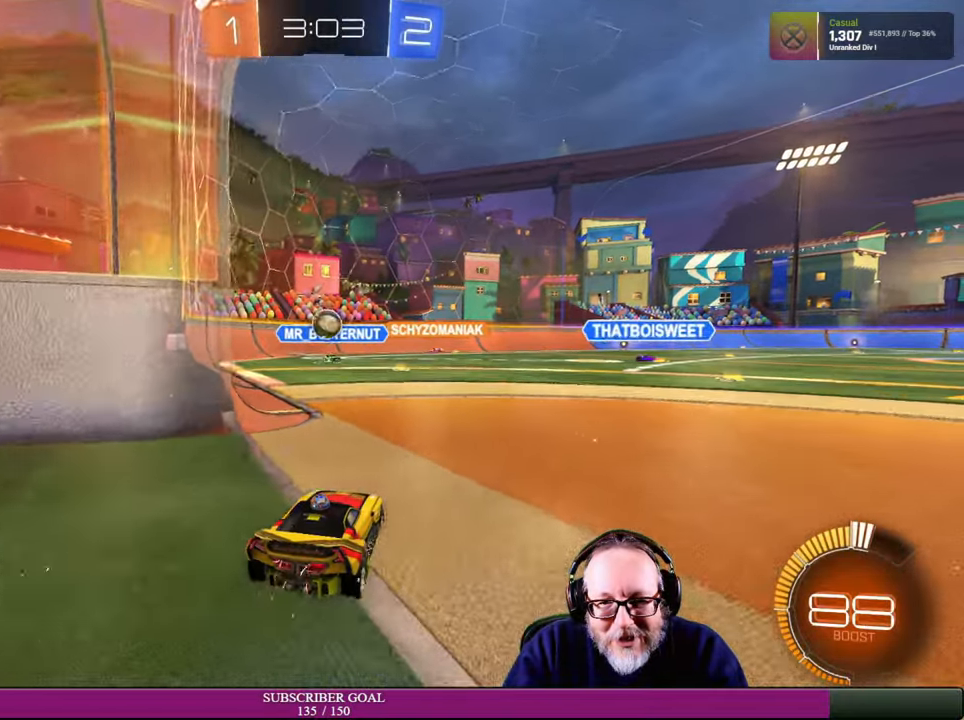
{"buttons": ["R2"], "left_stick": "left", "right_stick": "center", "events": [[384, "left_stick", "left"]]}
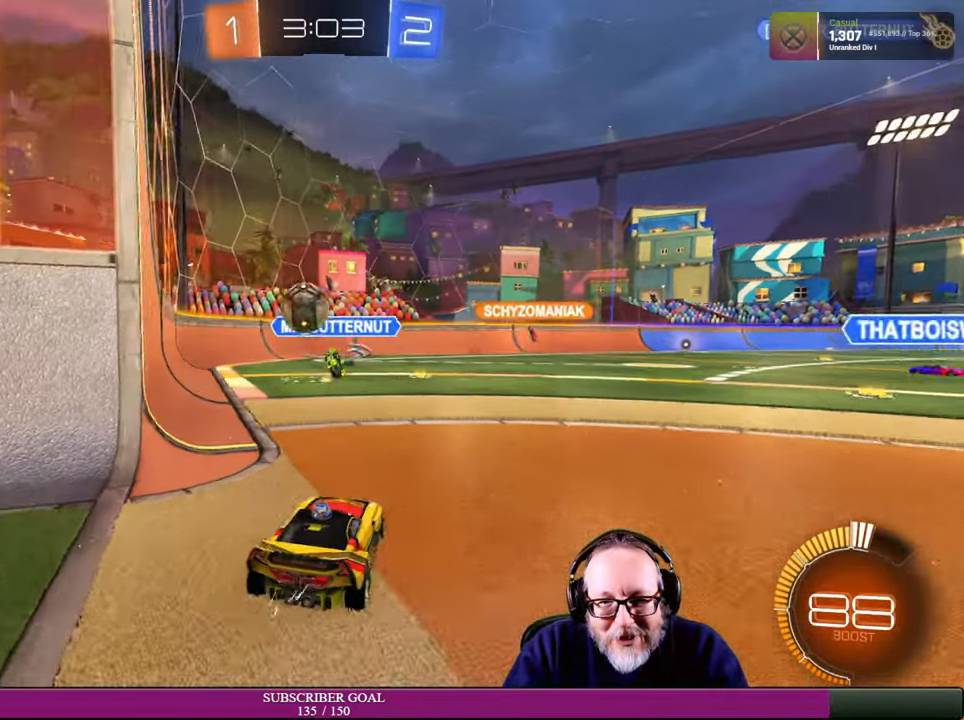
{"buttons": [], "left_stick": "down-right", "right_stick": "center", "events": [[134, "left_stick", "center"], [234, "R2", "up"], [267, "left_stick", "down-right"], [367, "left_stick", "center"], [500, "left_stick", "down-right"]]}